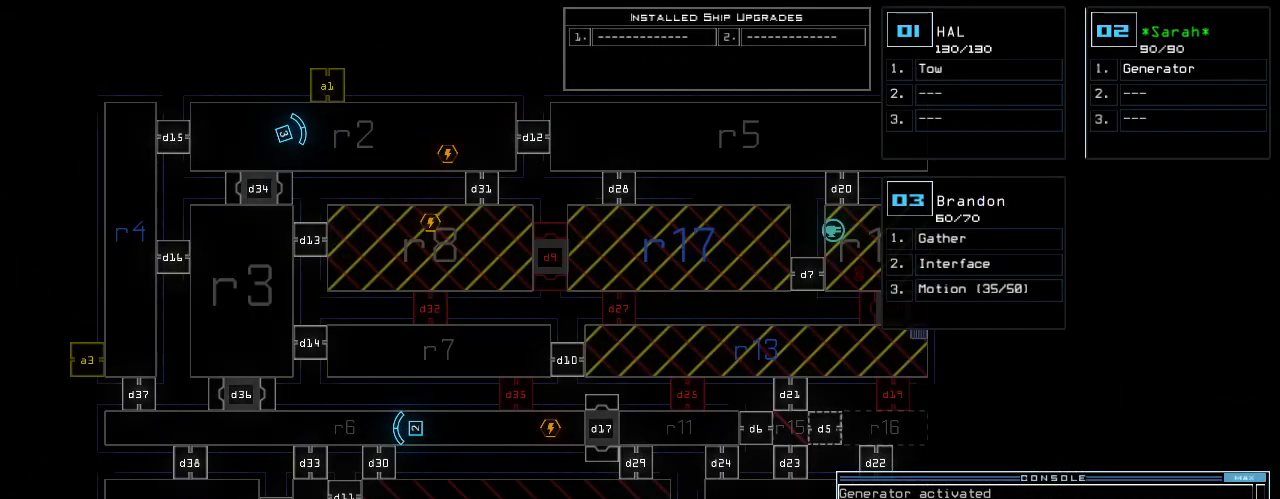
Gameplay with keyboard; each line is a JSON object with the keys held at the frame after it. "events" lists presses ("down") and releases ("up") of ".", "0", "1", "2", "3", "4", "5", "6", "7", "8", "9", "a", "b", "backspace", "c", "caps_lock", "comma", "ctrl_l", "ctrl_r", "d", "down", "e", "equals", "escape", "f", "f12", "g", "h", "i", "j", "k", "l", "left", "m", "minus", "n", "o", "p", "q", "quote", "r", "return", "right", "s", "semicolon", "shift_l", "shift_r", "space", "t", "tab", "tilde", "u", "up", "v", "w", "x", "y" and "z" between this image and that frame as [ms after this image, input, new state], when the widget could be followed in between. No other keys are recorded. Mouse input is not recorded.
{"keys": ["1"], "events": [[120, "d", "down"], [180, "d", "up"], [220, "d", "down"], [280, "space", "down"], [300, "d", "up"], [360, "a", "down"], [380, "space", "up"], [400, "a", "up"], [480, "1", "down"]]}
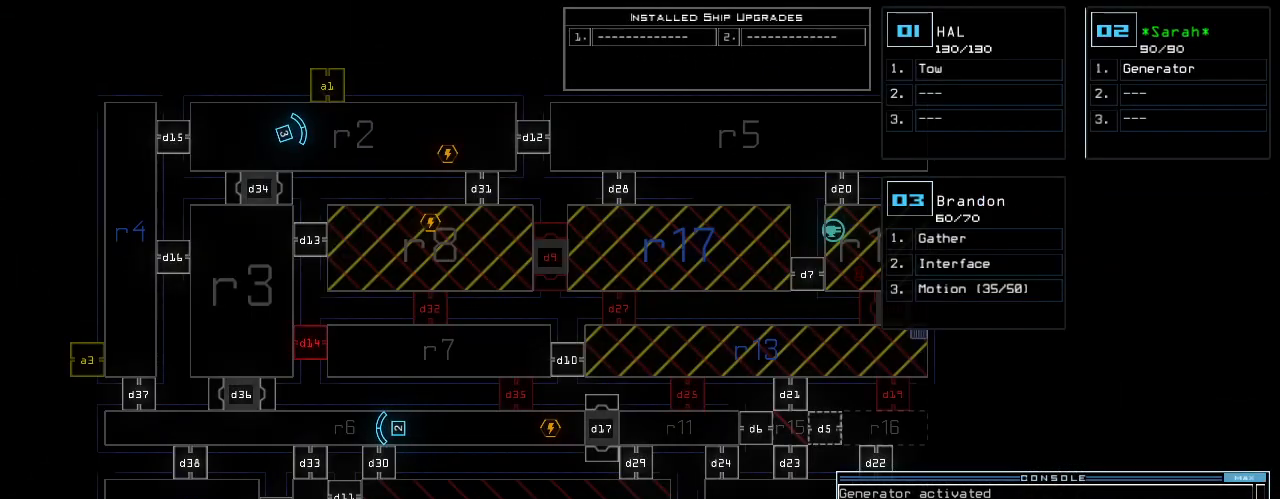
{"keys": [], "events": [[20, "return", "down"], [60, "1", "up"], [80, "return", "up"]]}
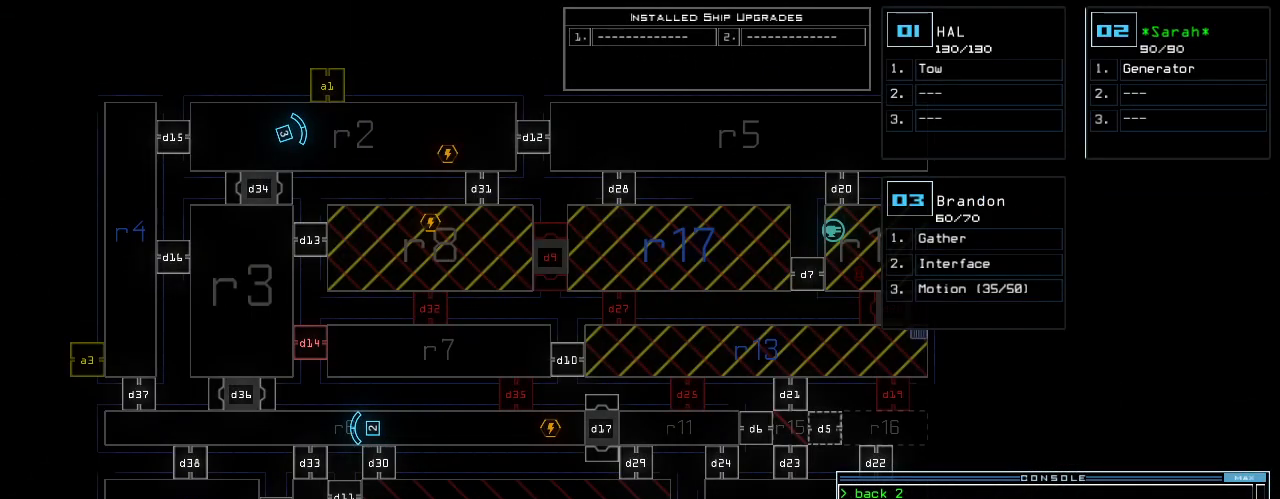
{"keys": [], "events": []}
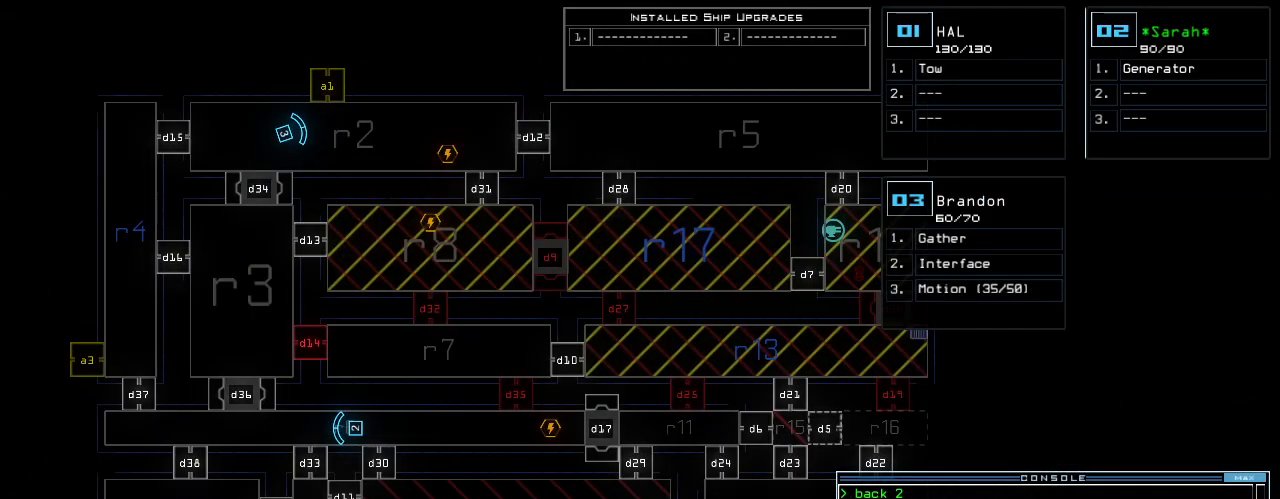
{"keys": [], "events": []}
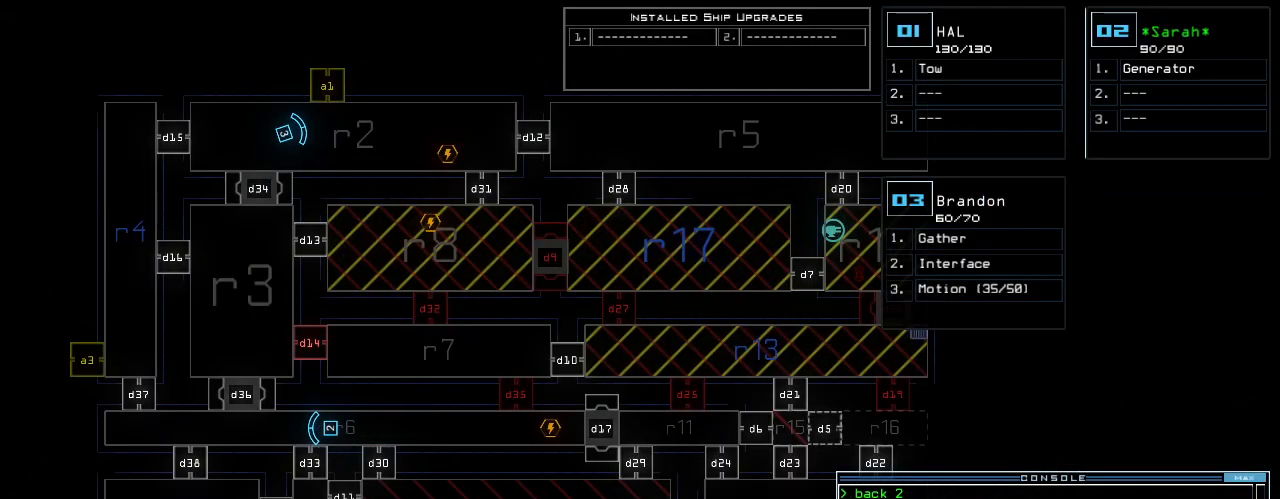
{"keys": [], "events": []}
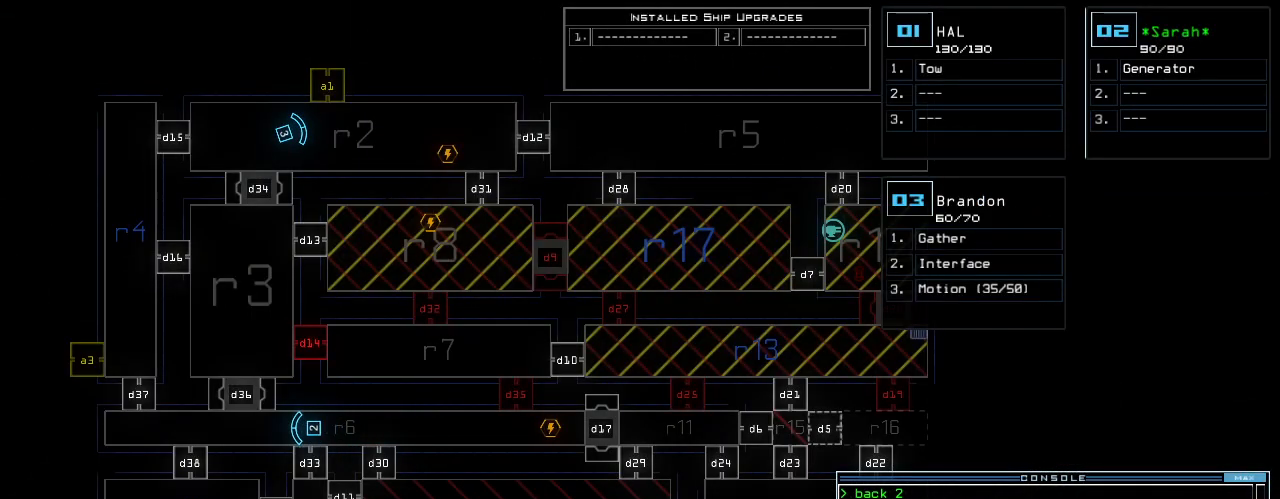
{"keys": ["space"], "events": [[380, "f", "down"], [440, "f", "up"], [440, "space", "down"]]}
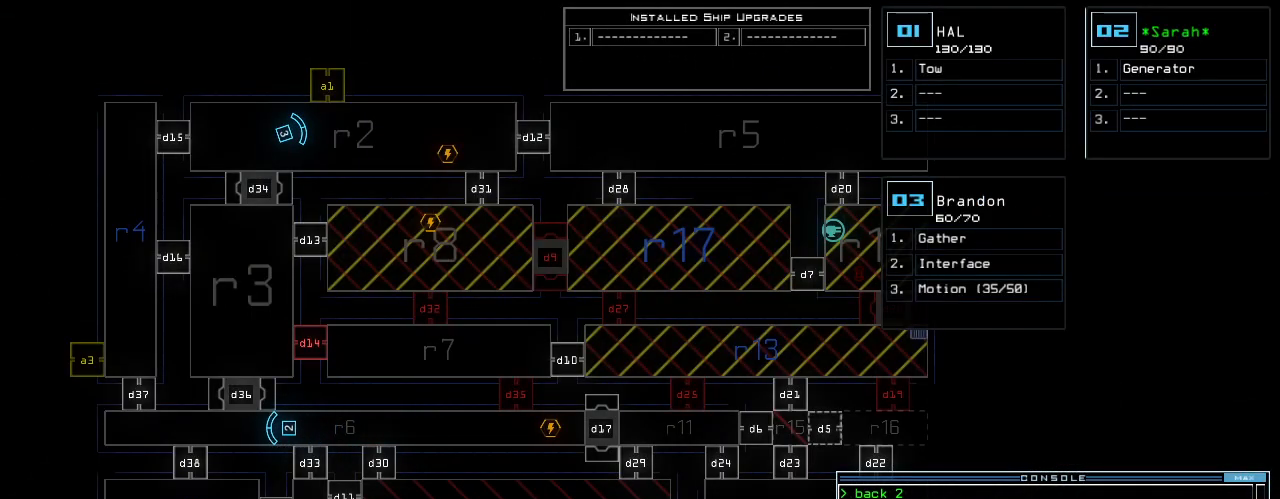
{"keys": [], "events": [[20, "r", "down"], [40, "space", "up"], [100, "r", "up"], [260, "4", "down"], [320, "return", "down"], [340, "4", "up"], [380, "return", "up"]]}
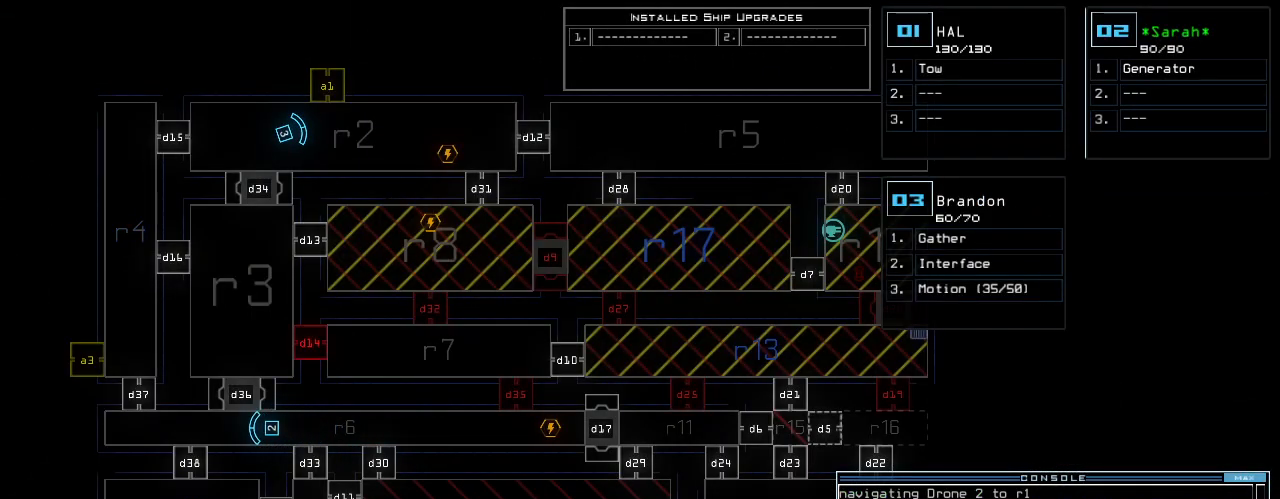
{"keys": [], "events": []}
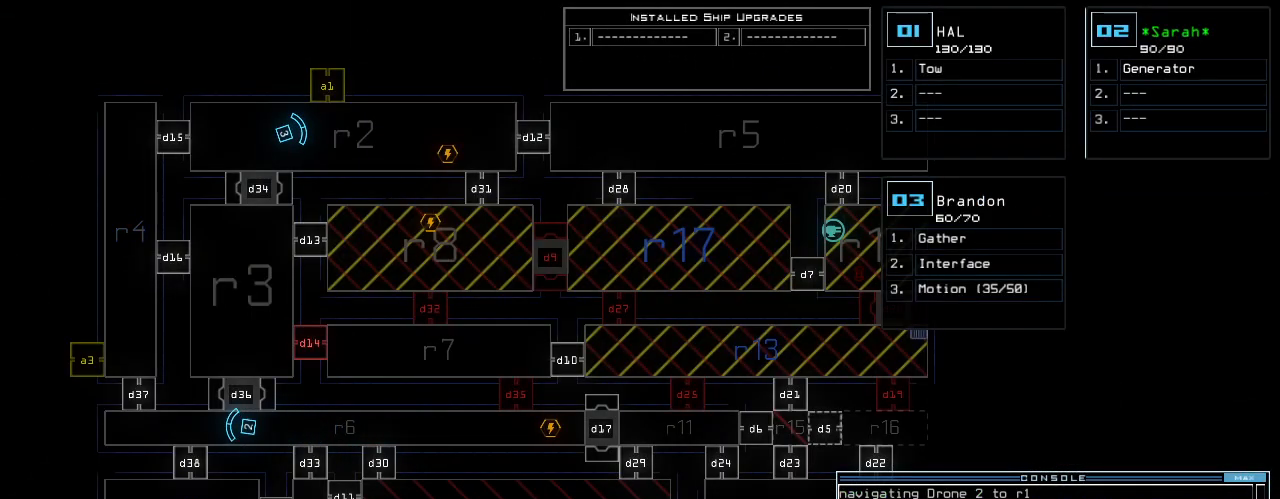
{"keys": [], "events": []}
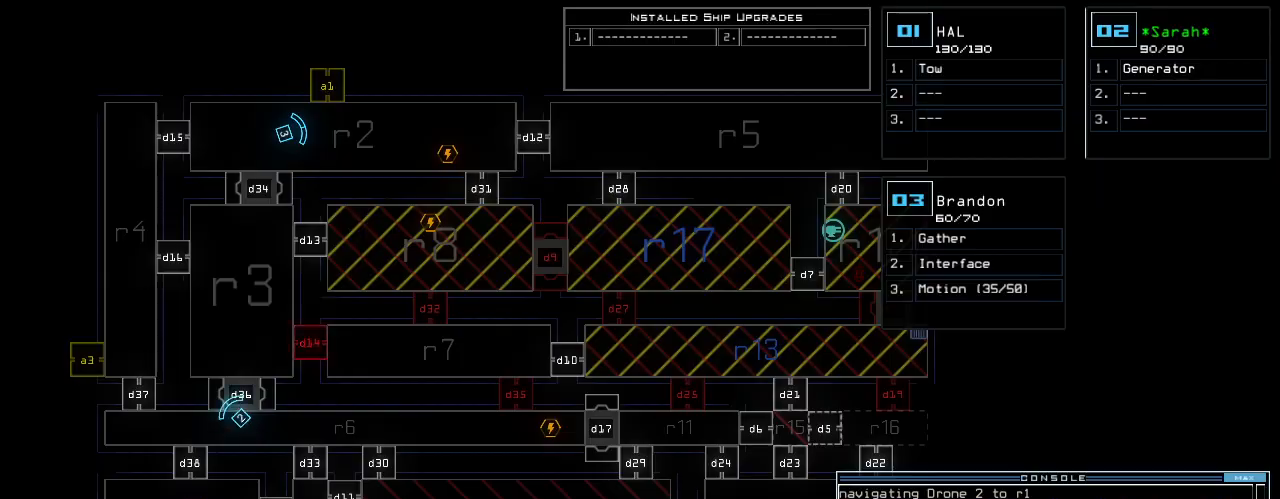
{"keys": [], "events": []}
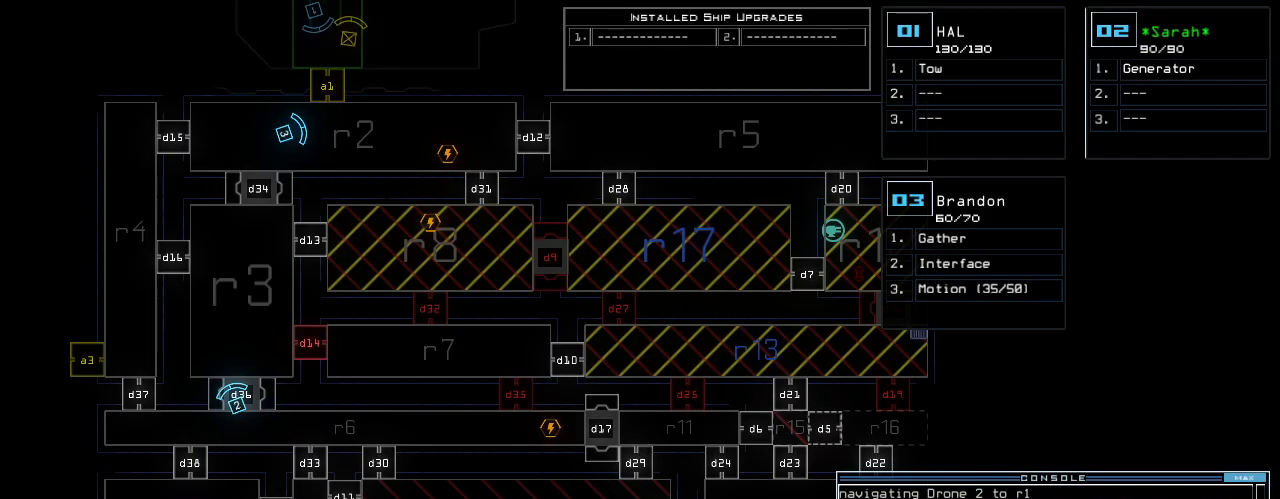
{"keys": [], "events": []}
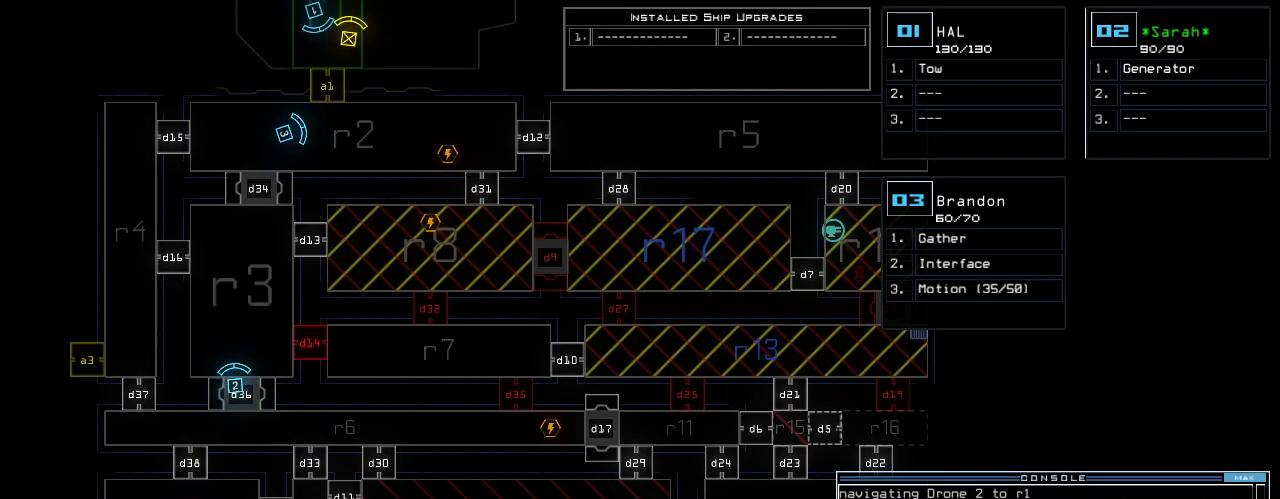
{"keys": [], "events": []}
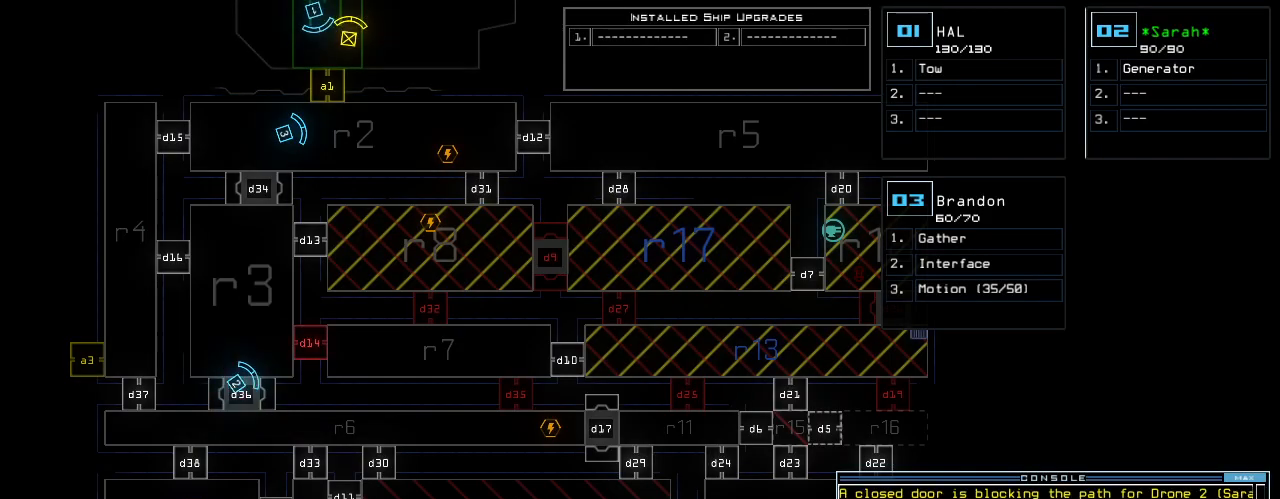
{"keys": ["2", "left"], "events": [[420, "2", "down"], [420, "left", "down"]]}
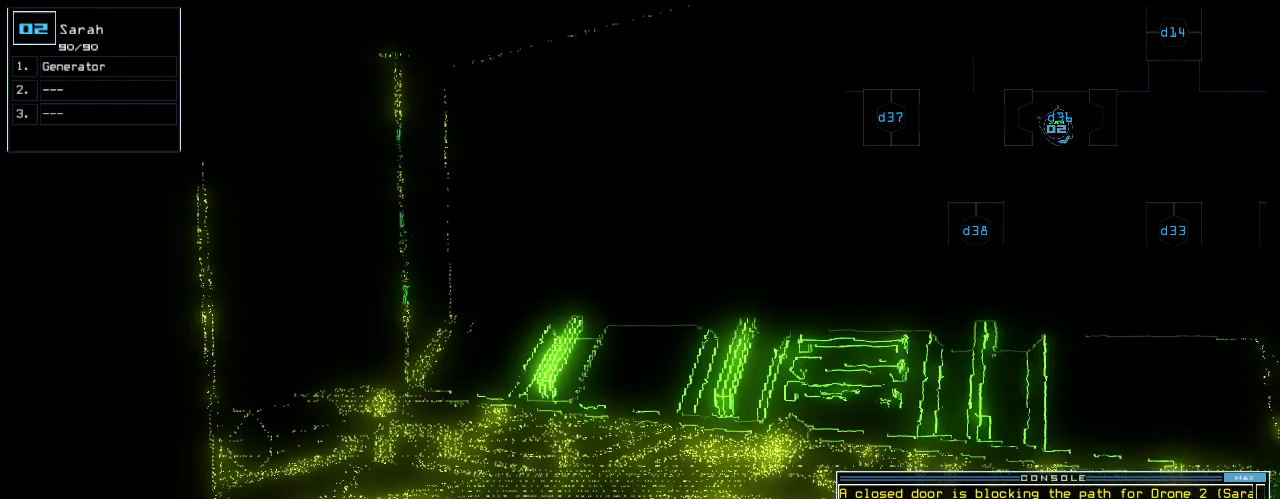
{"keys": ["left"], "events": [[20, "2", "up"]]}
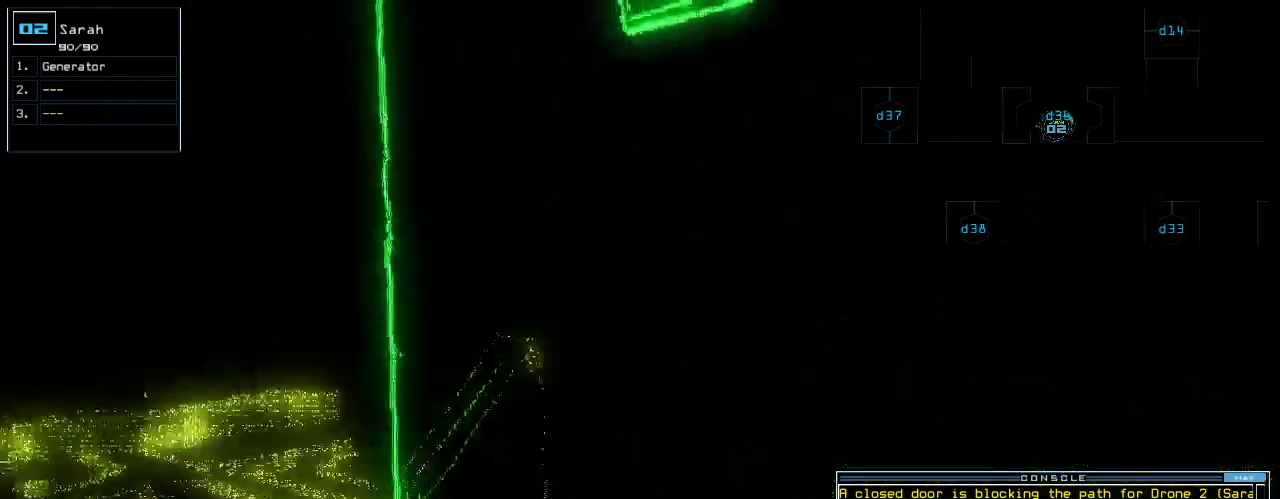
{"keys": ["up"], "events": [[80, "up", "down"], [300, "left", "up"]]}
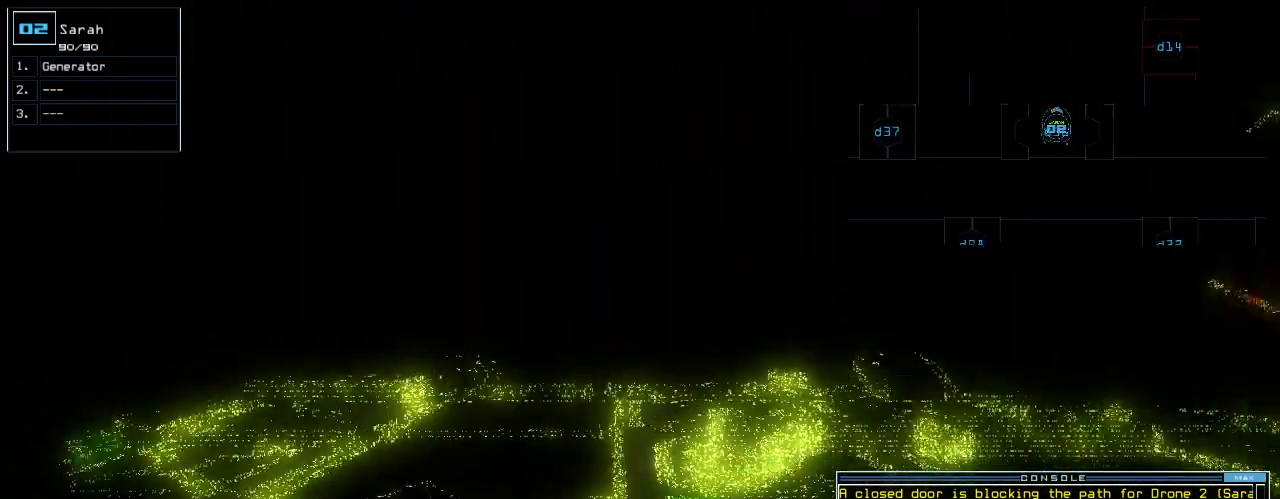
{"keys": ["up"], "events": [[240, "right", "down"], [300, "right", "up"]]}
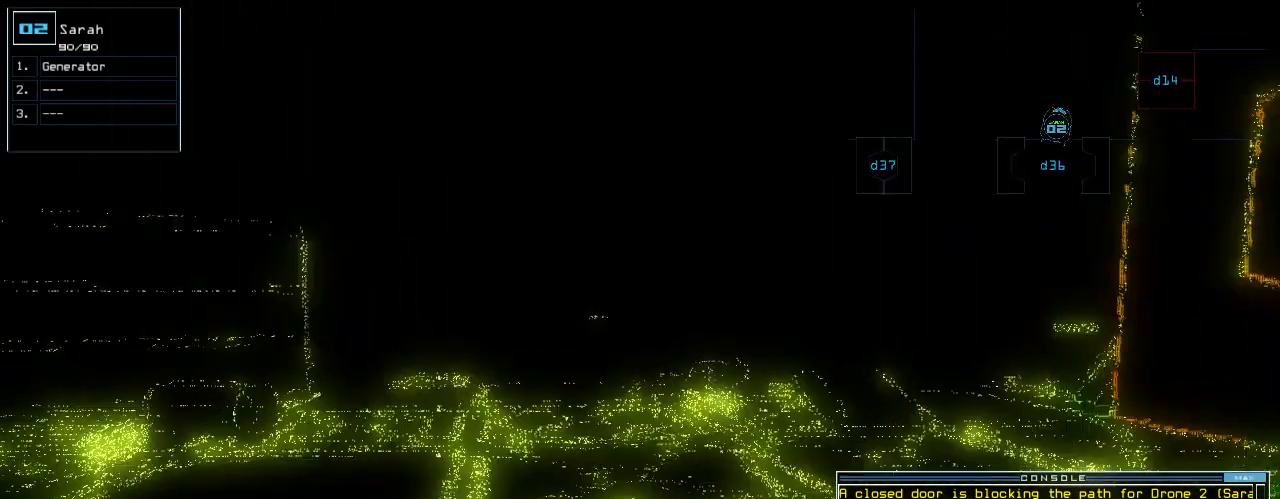
{"keys": ["up"], "events": [[40, "left", "down"], [100, "left", "up"]]}
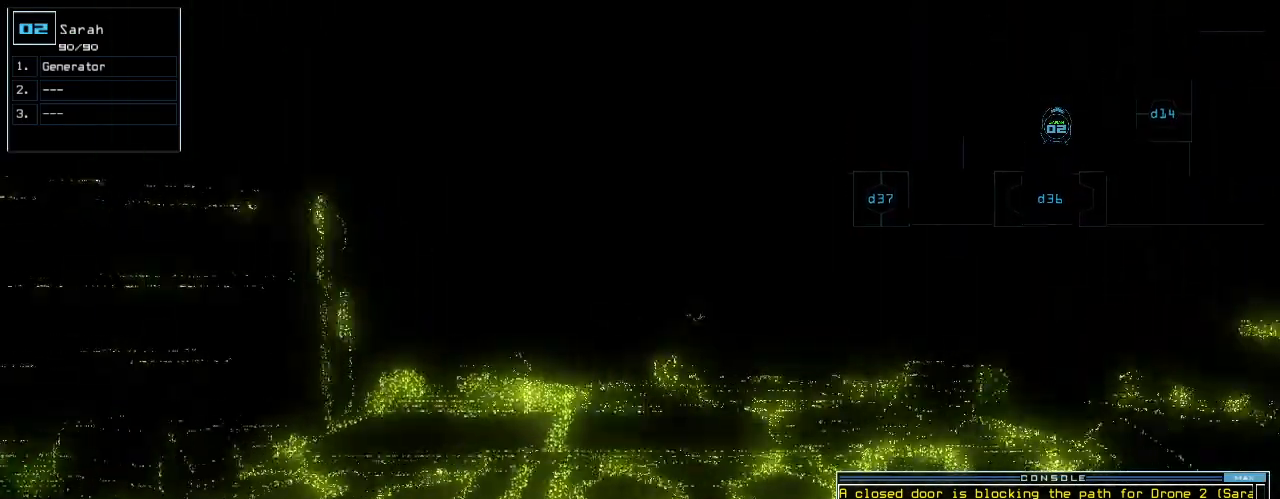
{"keys": ["up"], "events": []}
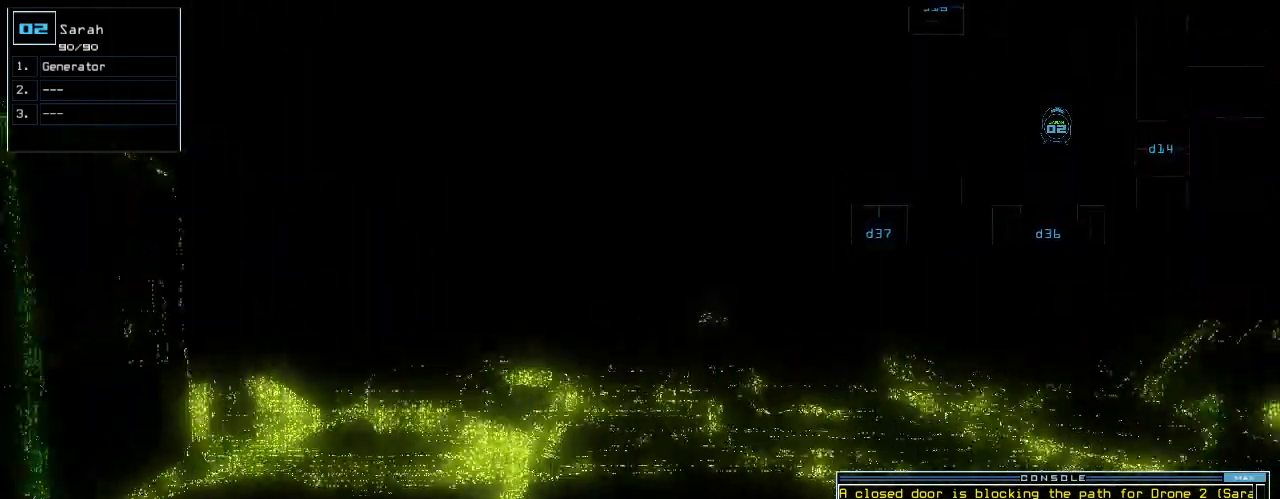
{"keys": ["up"], "events": [[400, "right", "down"], [440, "right", "up"]]}
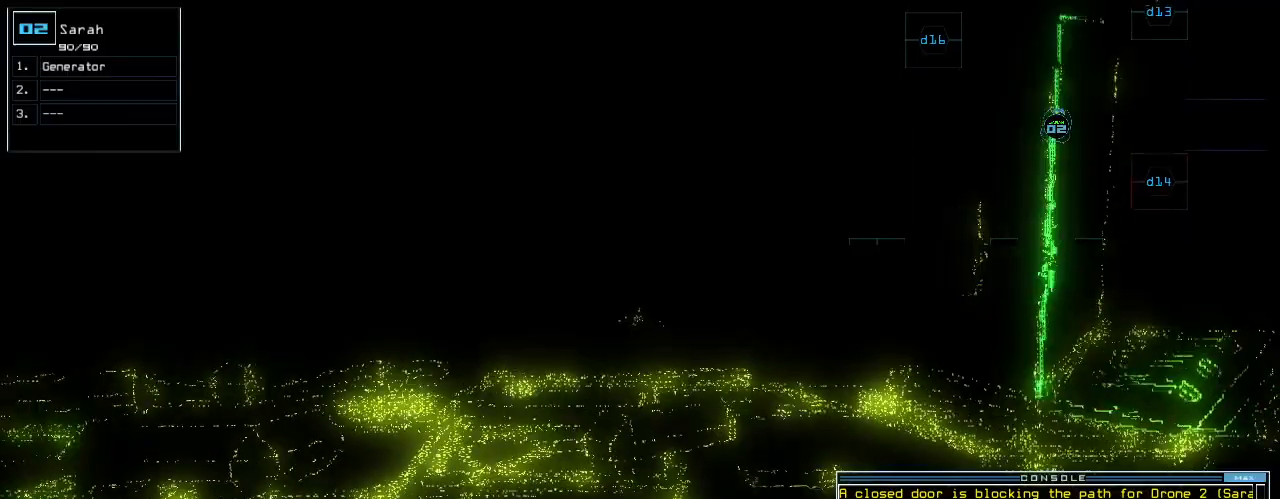
{"keys": ["up"], "events": [[180, "left", "down"], [240, "left", "up"]]}
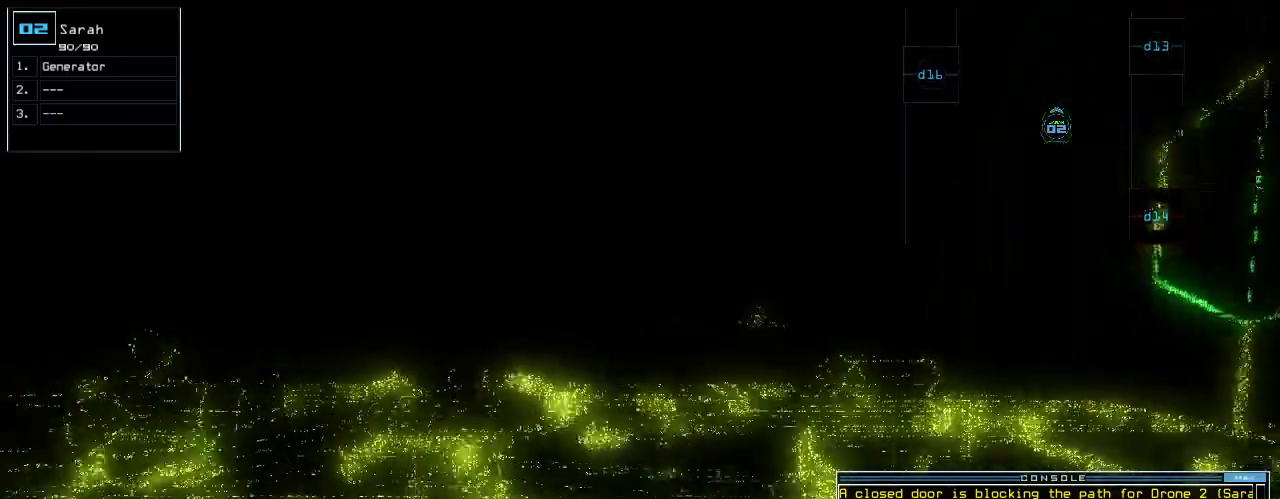
{"keys": ["up"], "events": [[220, "right", "down"], [260, "right", "up"]]}